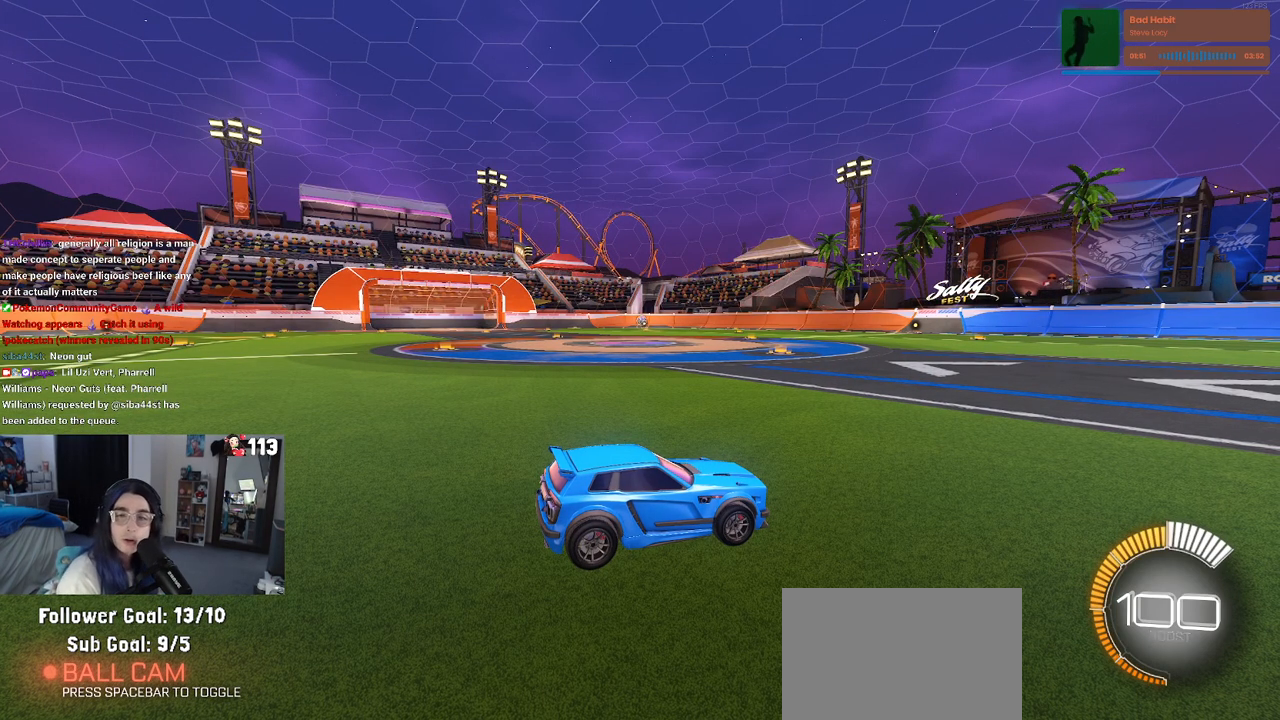
Gameplay with a controller (PlayStation layout); each line is a JSON object with the inputs held at the frame after it. "events" lists button and stick changes between this image and that frame as [ms after this image, input, new state], when the widget could be followed in between. Not read: R2 other_buttons.
{"buttons": [], "left_stick": "center", "right_stick": "center", "events": []}
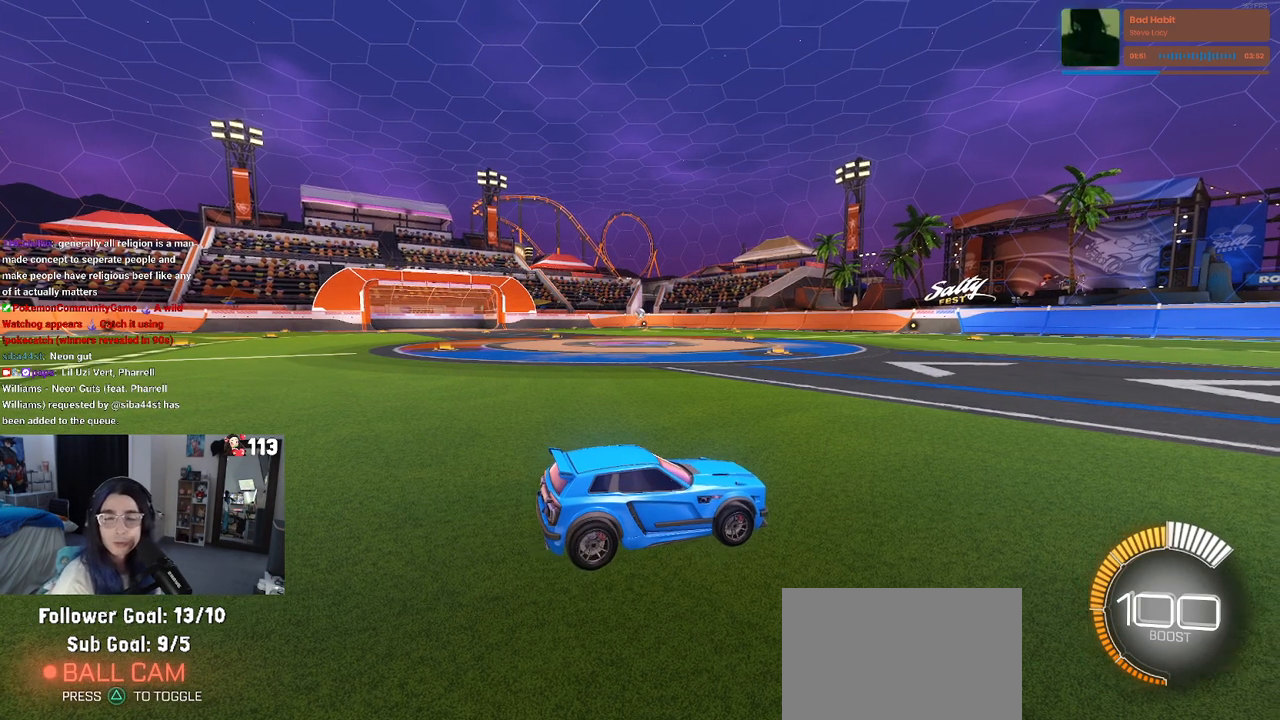
{"buttons": ["TRIANGLE"], "left_stick": "center", "right_stick": "center", "events": [[383, "TRIANGLE", "down"]]}
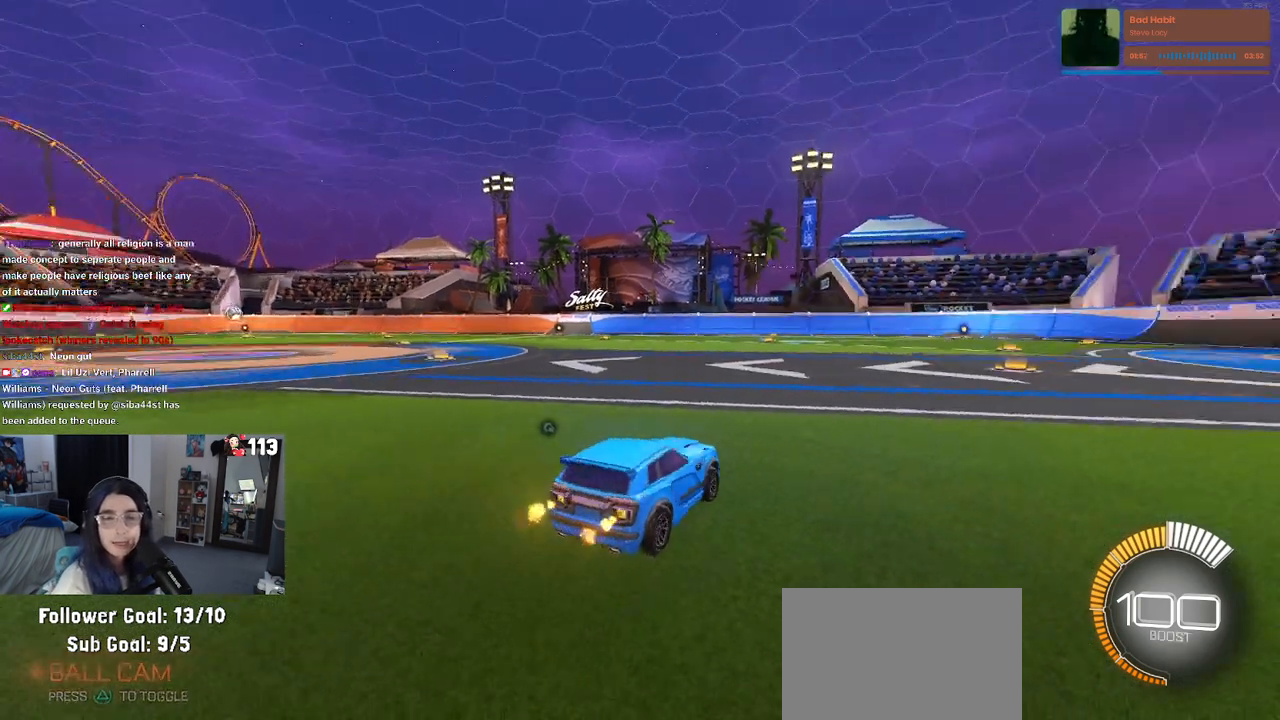
{"buttons": [], "left_stick": "left", "right_stick": "center", "events": [[17, "TRIANGLE", "up"], [67, "left_stick", "left"]]}
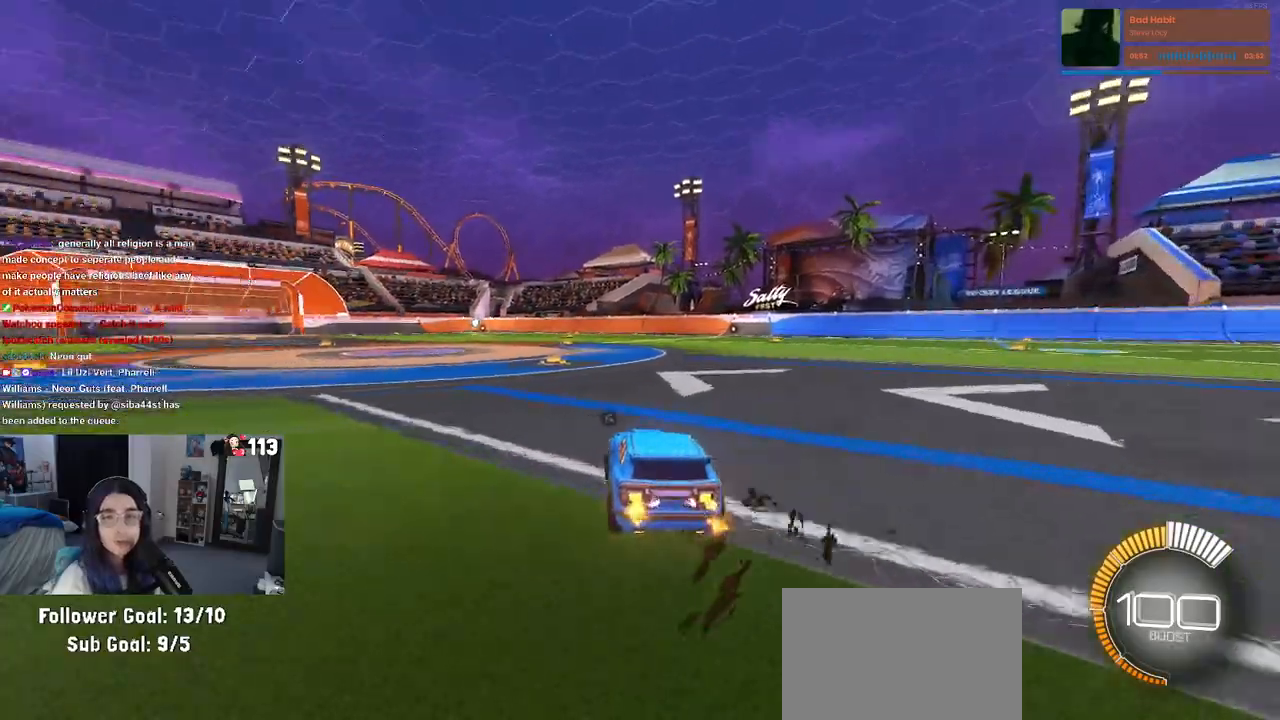
{"buttons": ["R1"], "left_stick": "center", "right_stick": "center", "events": [[117, "left_stick", "center"], [217, "TRIANGLE", "down"], [250, "R1", "down"], [400, "TRIANGLE", "up"]]}
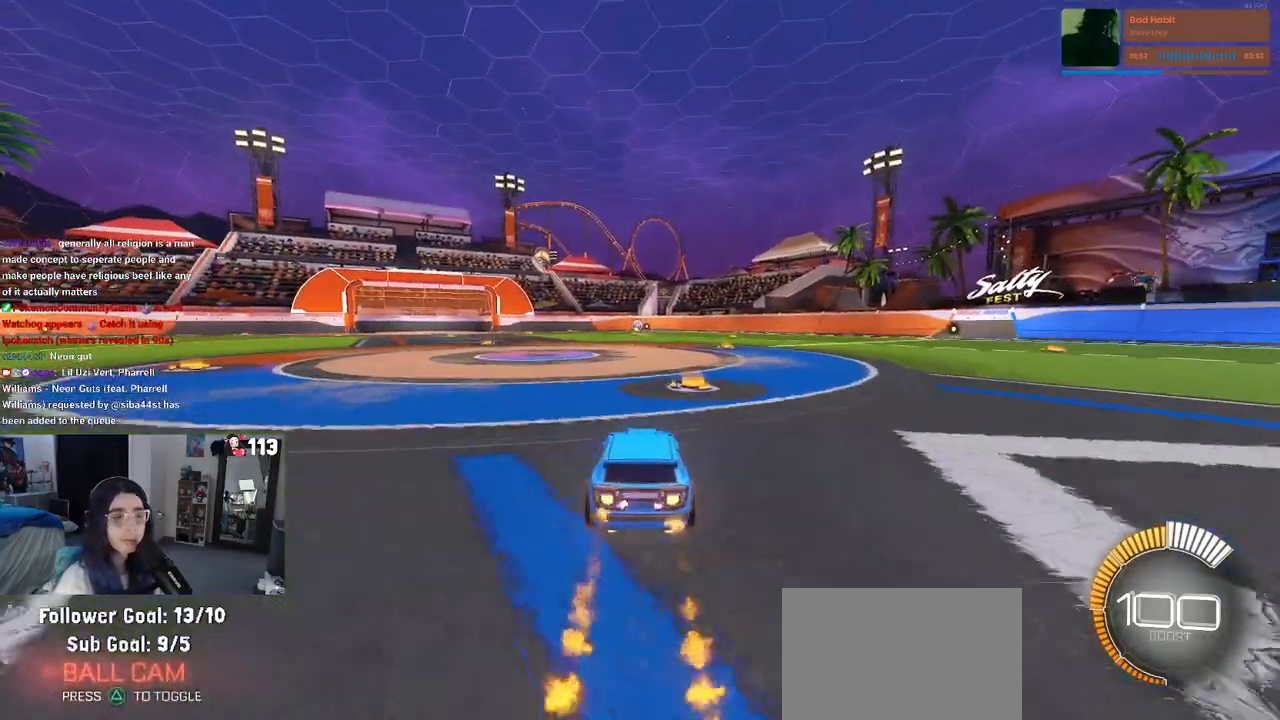
{"buttons": ["R1"], "left_stick": "center", "right_stick": "center", "events": []}
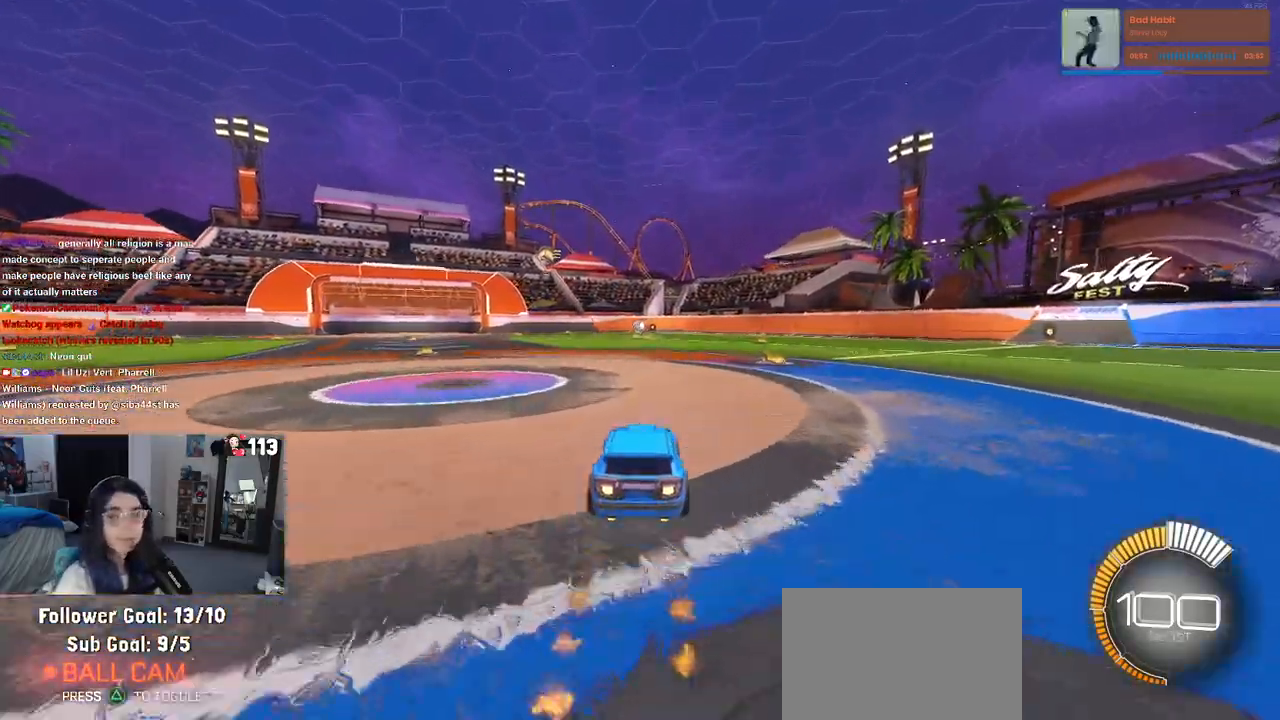
{"buttons": [], "left_stick": "center", "right_stick": "center", "events": [[117, "R1", "up"]]}
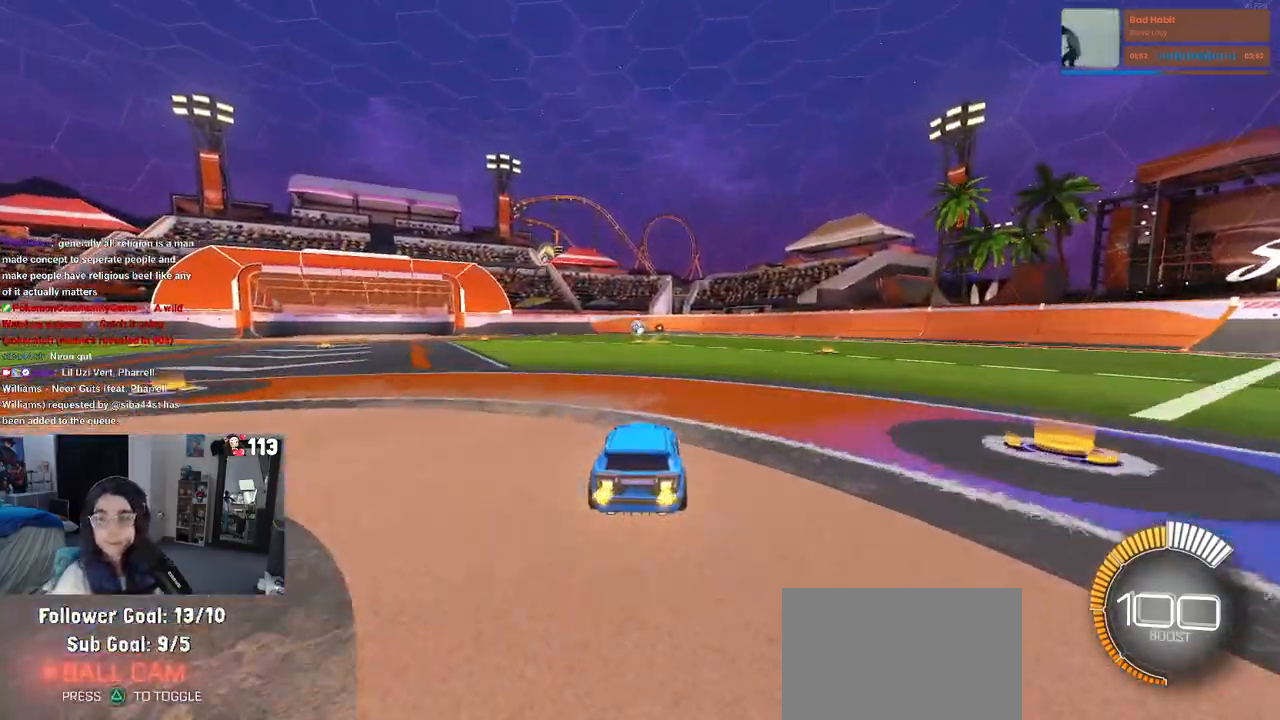
{"buttons": [], "left_stick": "center", "right_stick": "center", "events": [[217, "DPAD_UP", "down"], [317, "DPAD_UP", "up"]]}
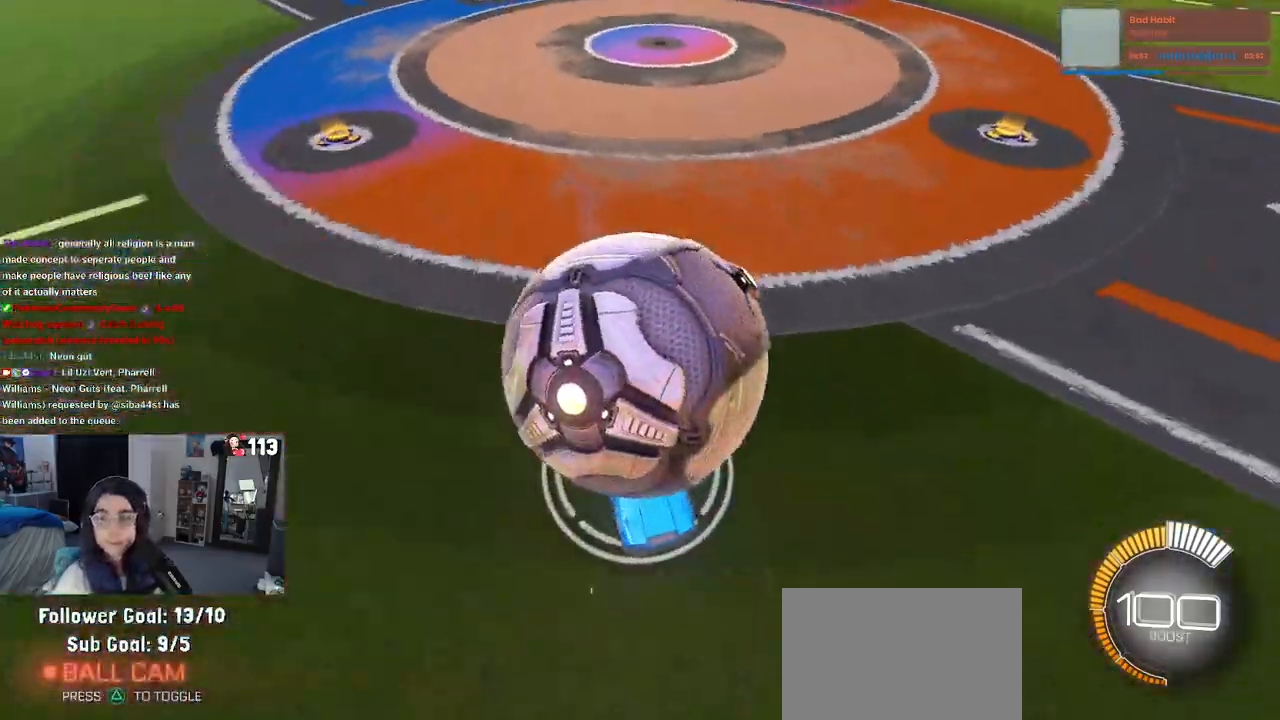
{"buttons": [], "left_stick": "center", "right_stick": "center", "events": []}
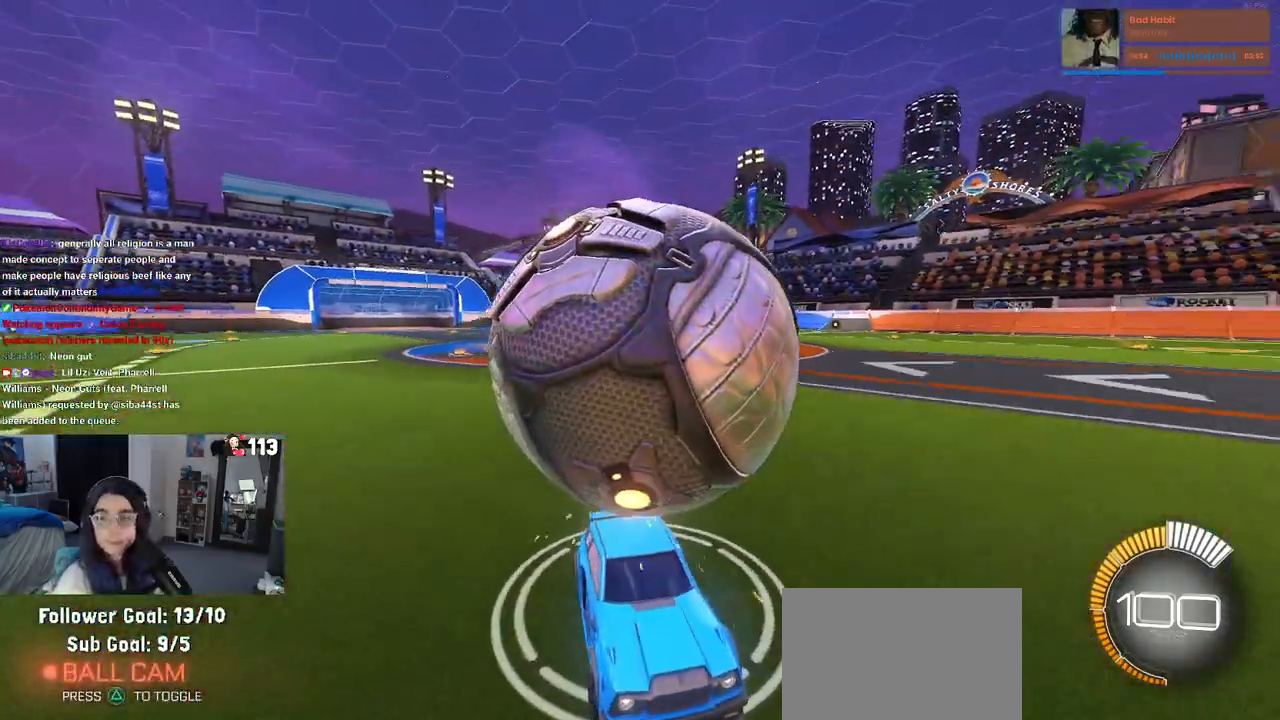
{"buttons": ["L2"], "left_stick": "down-left", "right_stick": "center", "events": [[50, "L2", "down"], [150, "left_stick", "down"], [200, "CROSS", "down"], [350, "CROSS", "up"], [367, "left_stick", "down-left"]]}
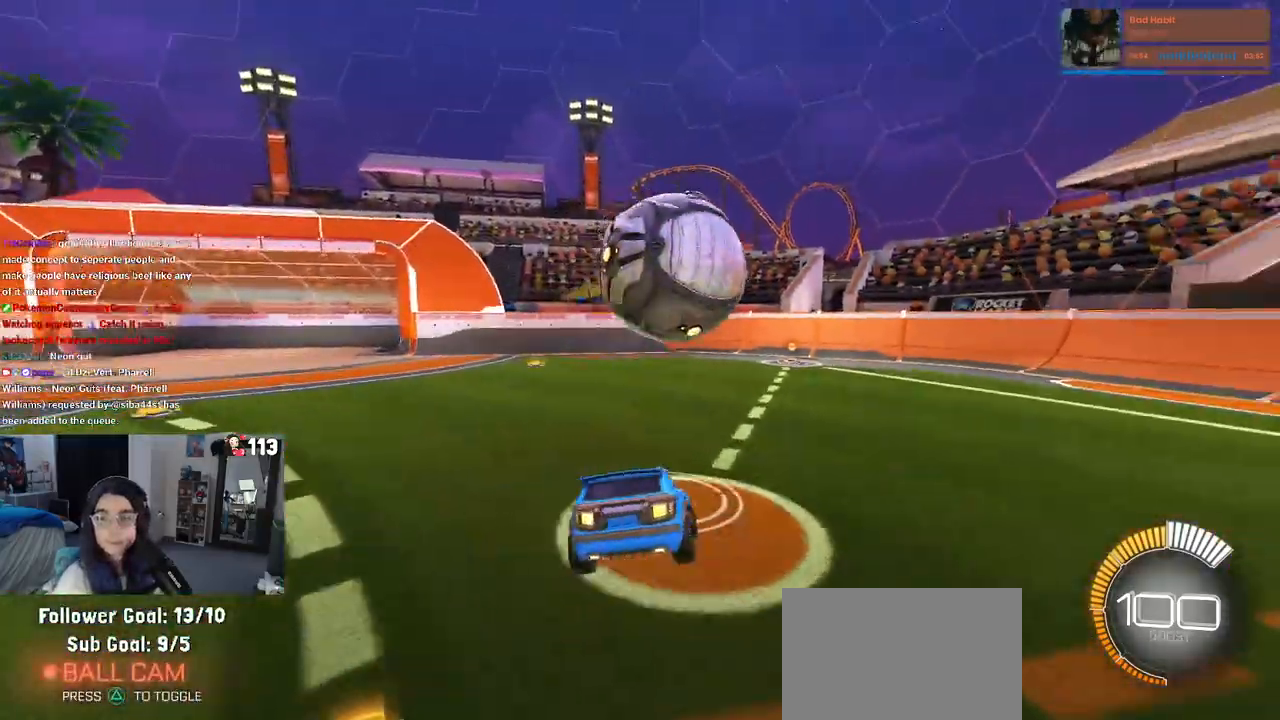
{"buttons": [], "left_stick": "up", "right_stick": "center", "events": [[67, "left_stick", "center"], [100, "L2", "up"], [283, "left_stick", "up"]]}
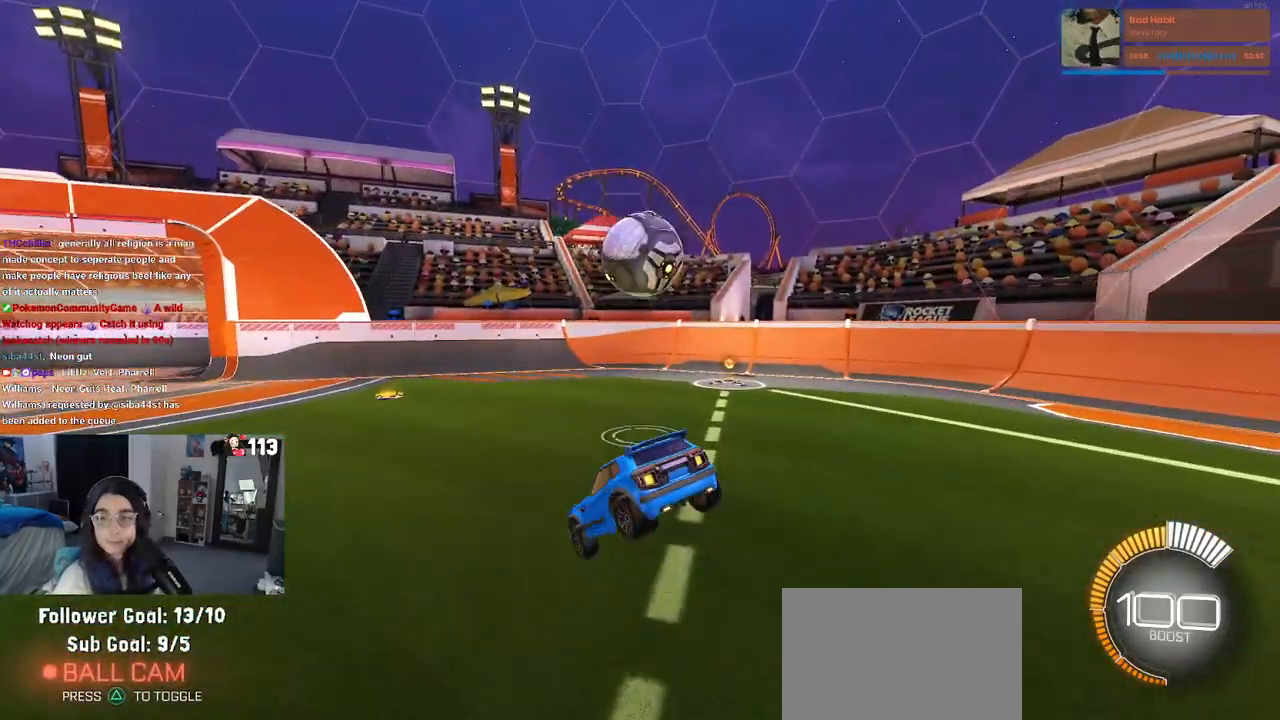
{"buttons": [], "left_stick": "up", "right_stick": "center", "events": [[417, "CROSS", "down"], [483, "CROSS", "up"]]}
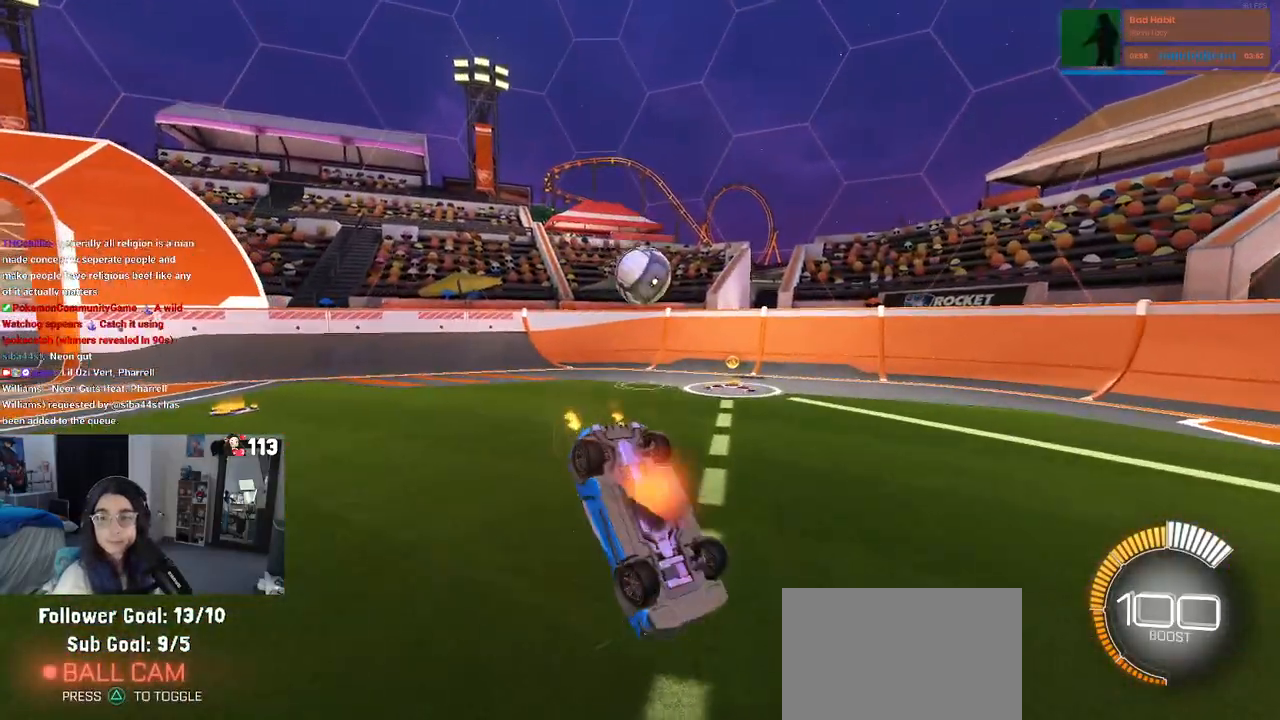
{"buttons": [], "left_stick": "right", "right_stick": "center", "events": [[50, "left_stick", "right"]]}
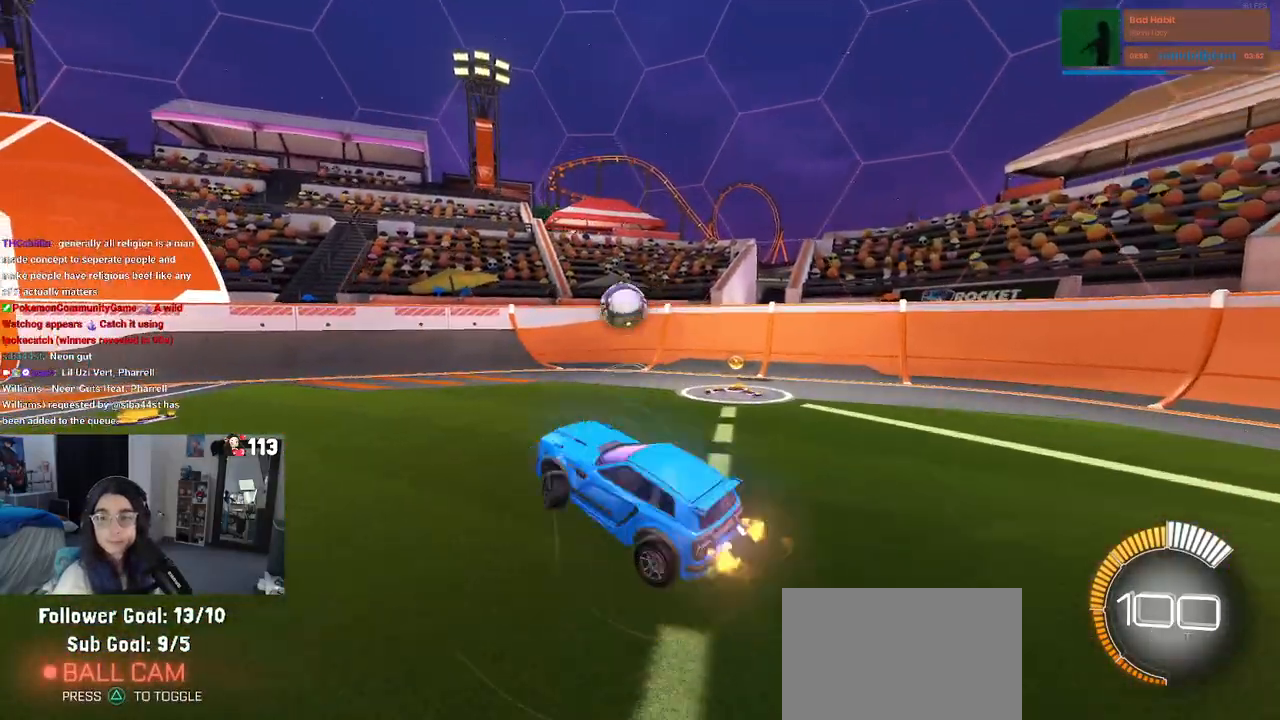
{"buttons": [], "left_stick": "up", "right_stick": "center", "events": [[133, "left_stick", "up"], [183, "left_stick", "up-left"], [233, "SQUARE", "down"], [367, "SQUARE", "up"], [400, "left_stick", "up"]]}
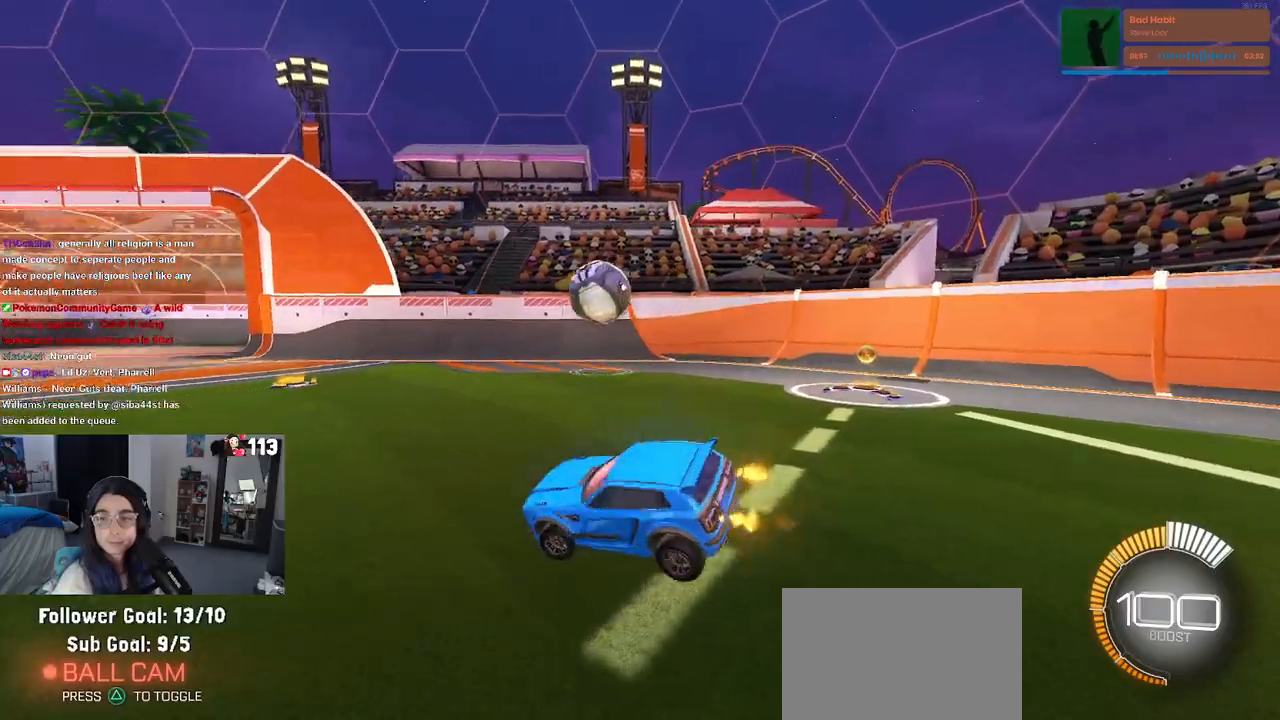
{"buttons": [], "left_stick": "left", "right_stick": "center", "events": [[50, "left_stick", "up-left"], [500, "left_stick", "left"]]}
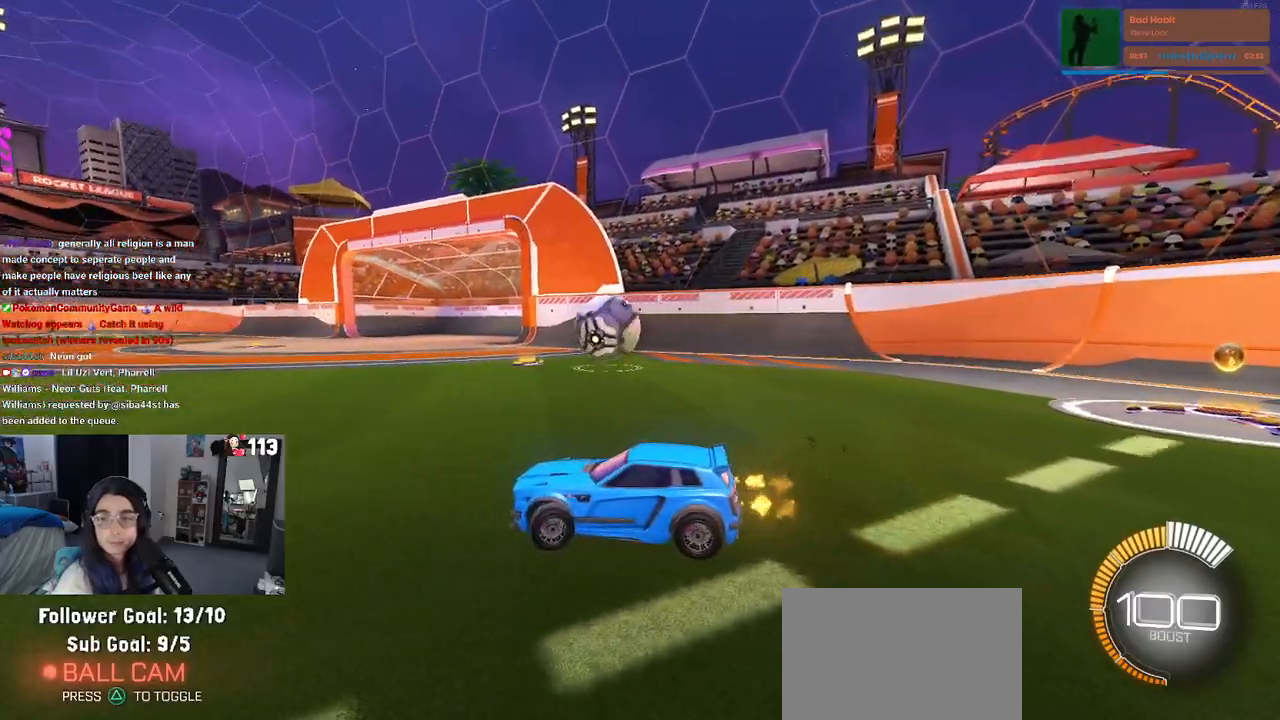
{"buttons": [], "left_stick": "down-right", "right_stick": "center", "events": [[233, "left_stick", "center"], [300, "left_stick", "down-right"]]}
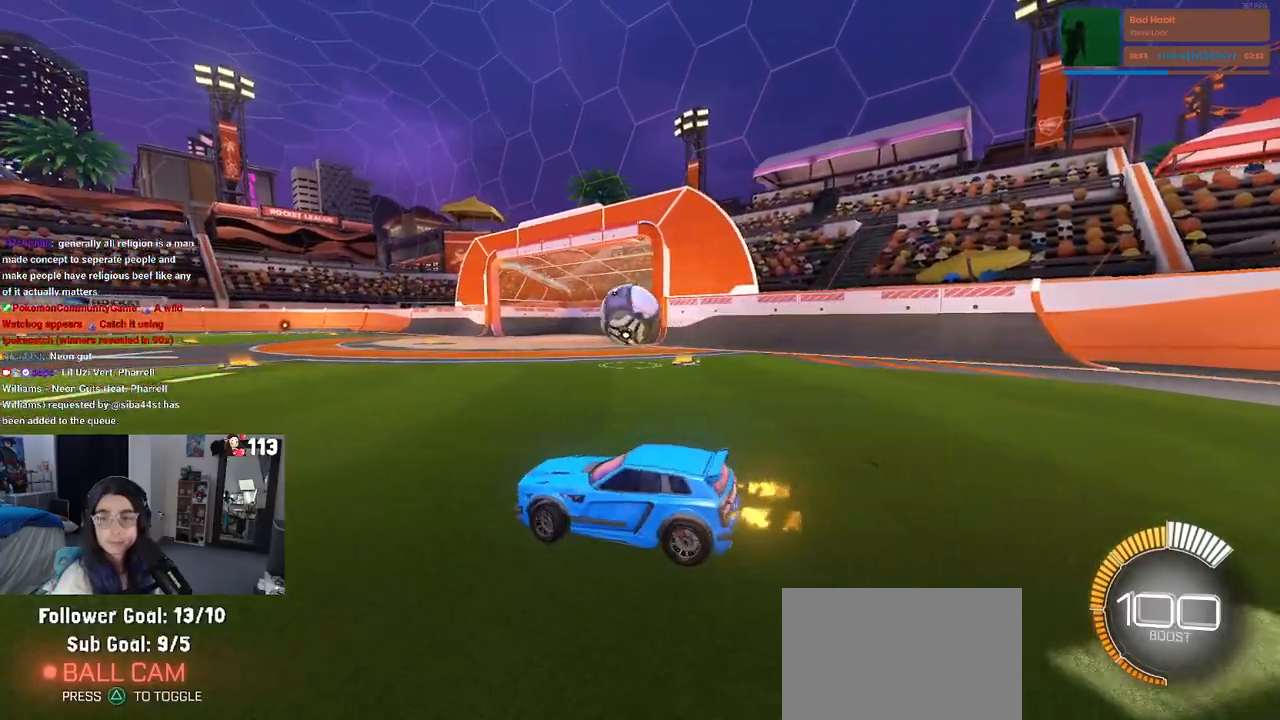
{"buttons": [], "left_stick": "center", "right_stick": "center", "events": [[300, "left_stick", "right"], [450, "left_stick", "center"]]}
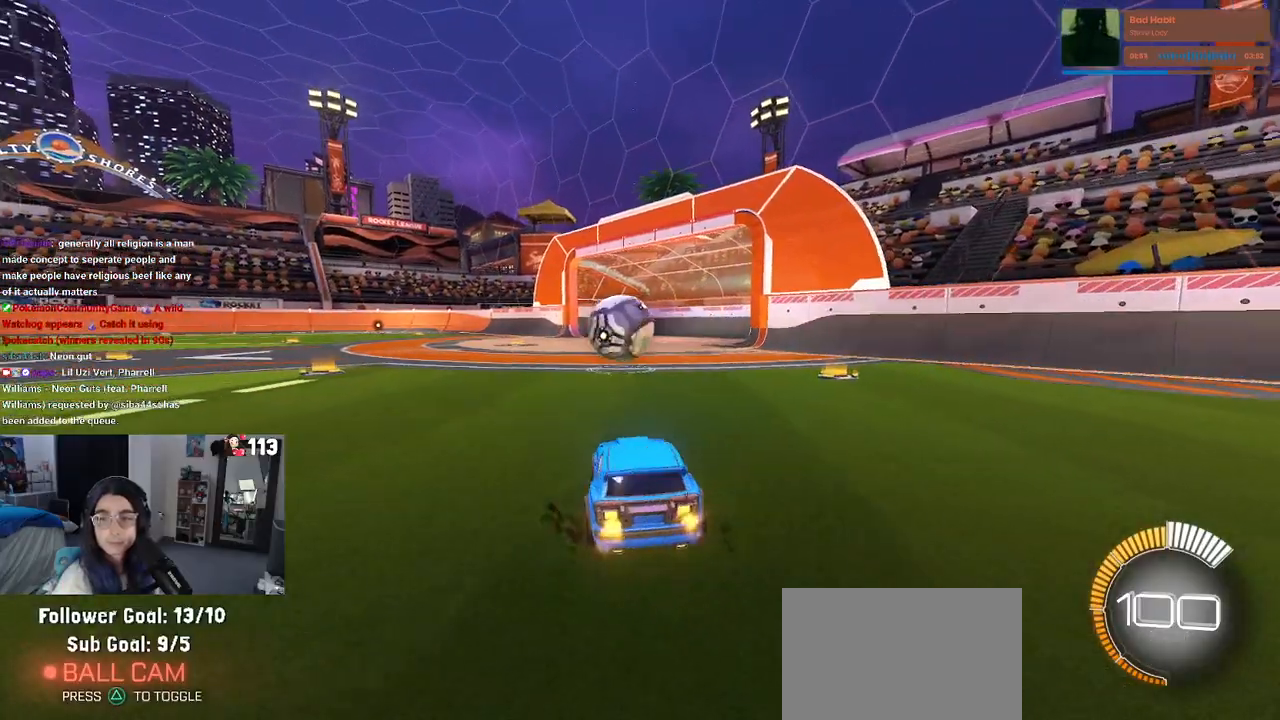
{"buttons": [], "left_stick": "center", "right_stick": "center", "events": [[33, "left_stick", "left"], [250, "left_stick", "center"]]}
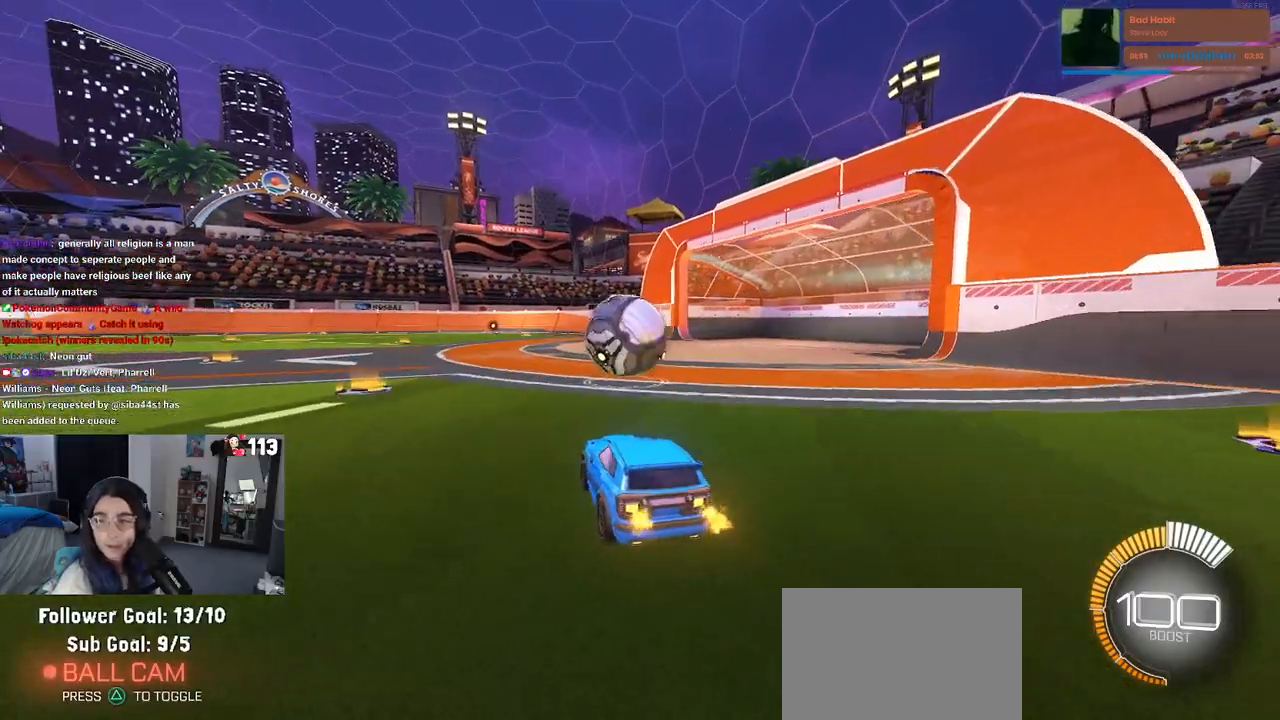
{"buttons": [], "left_stick": "right", "right_stick": "center", "events": [[300, "left_stick", "left"], [500, "left_stick", "right"]]}
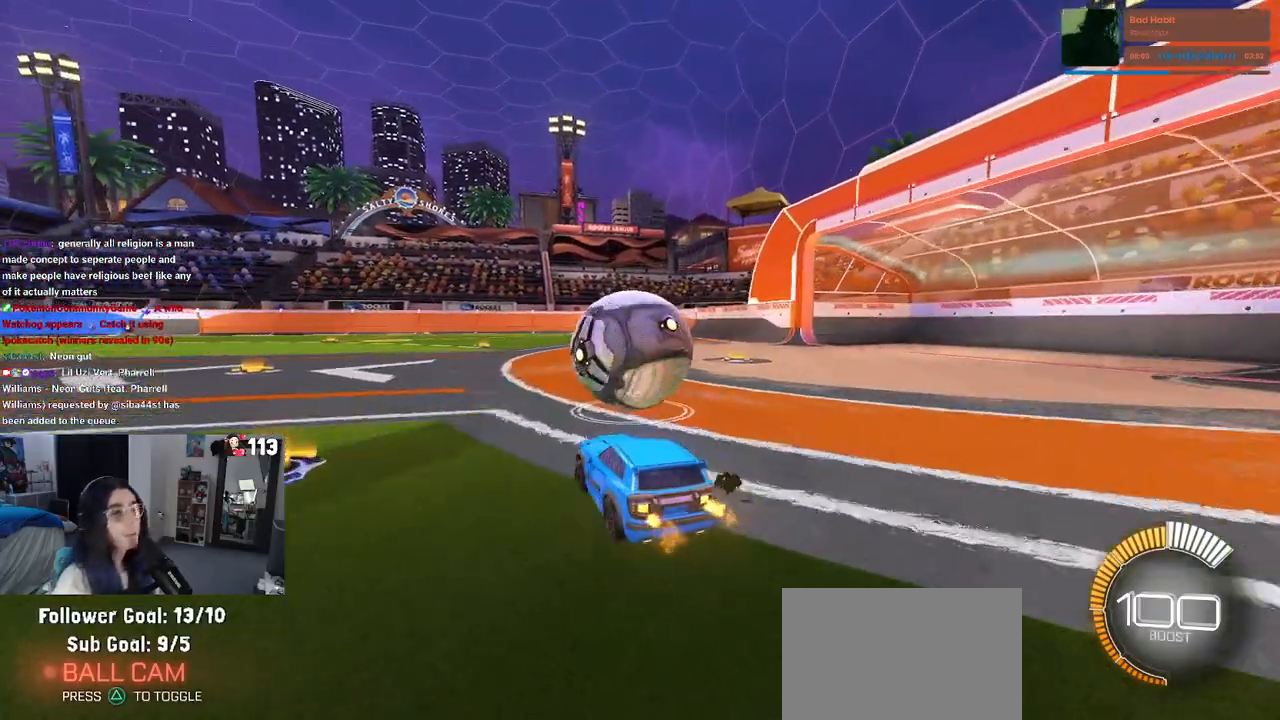
{"buttons": ["R1"], "left_stick": "center", "right_stick": "center", "events": [[167, "left_stick", "center"], [250, "left_stick", "left"], [283, "R1", "down"], [433, "left_stick", "center"]]}
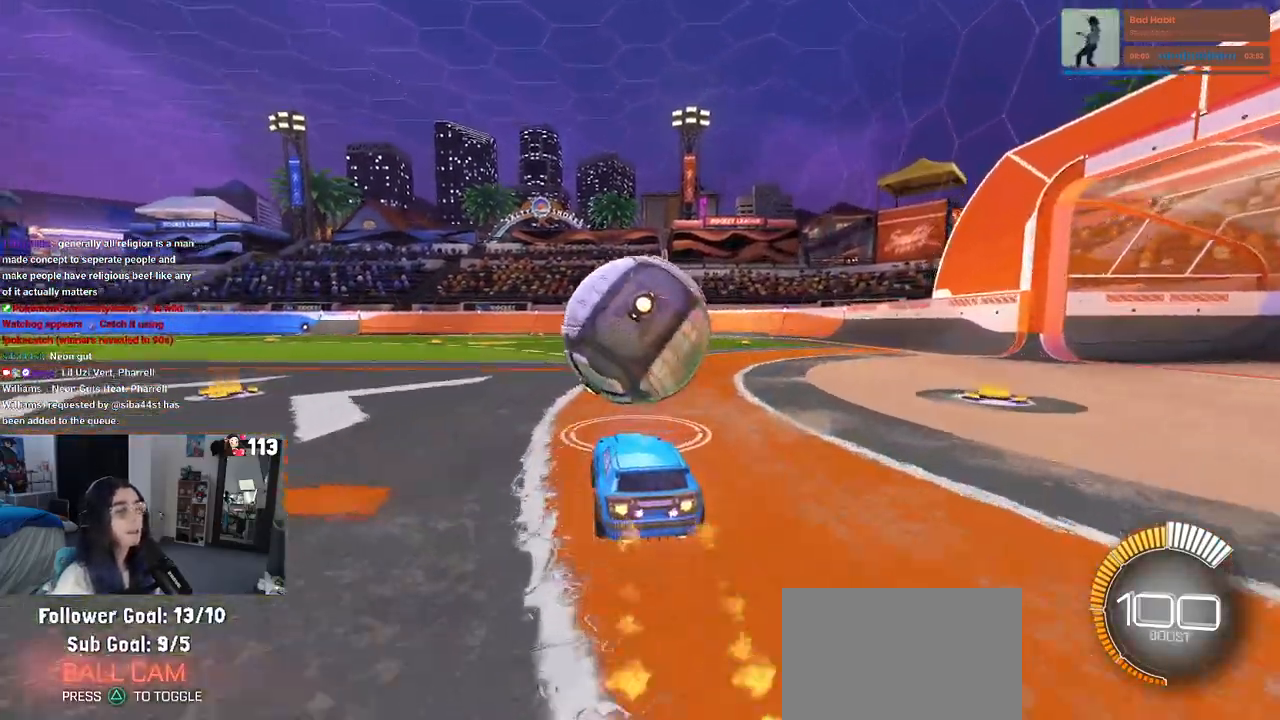
{"buttons": [], "left_stick": "left", "right_stick": "center", "events": [[17, "left_stick", "right"], [217, "left_stick", "center"], [300, "R1", "up"], [483, "left_stick", "left"]]}
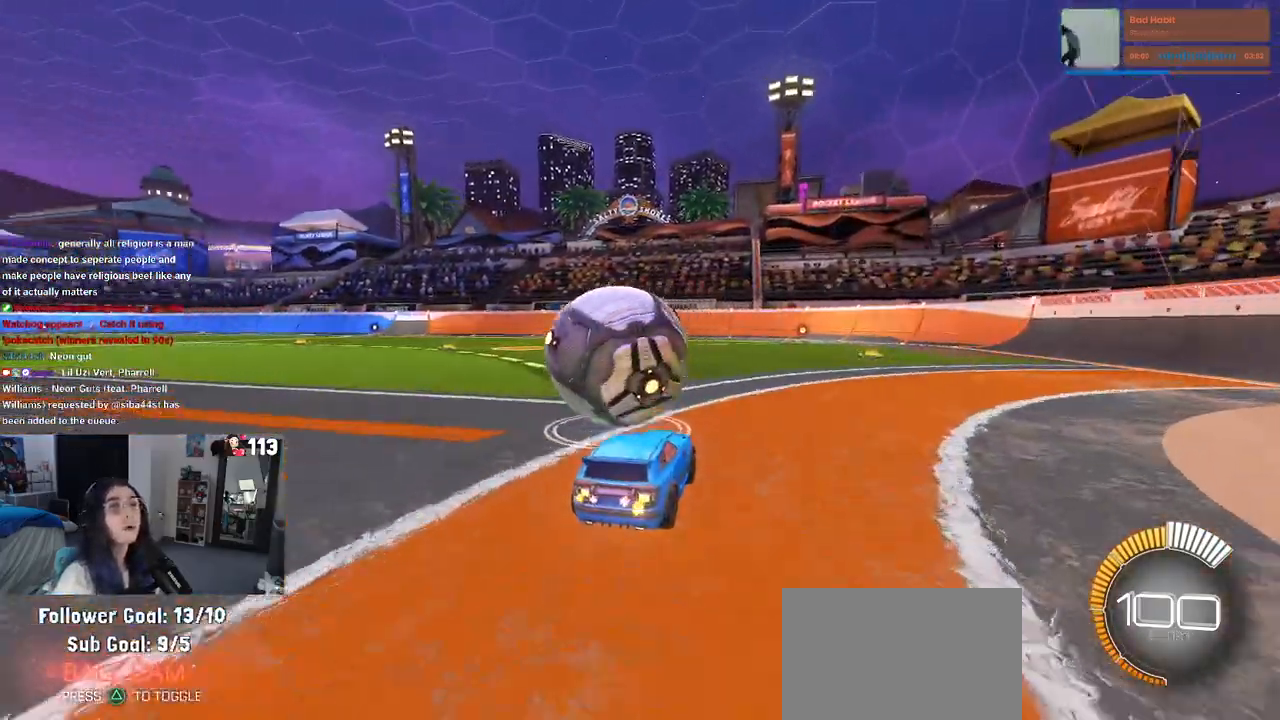
{"buttons": [], "left_stick": "center", "right_stick": "center", "events": [[150, "left_stick", "center"]]}
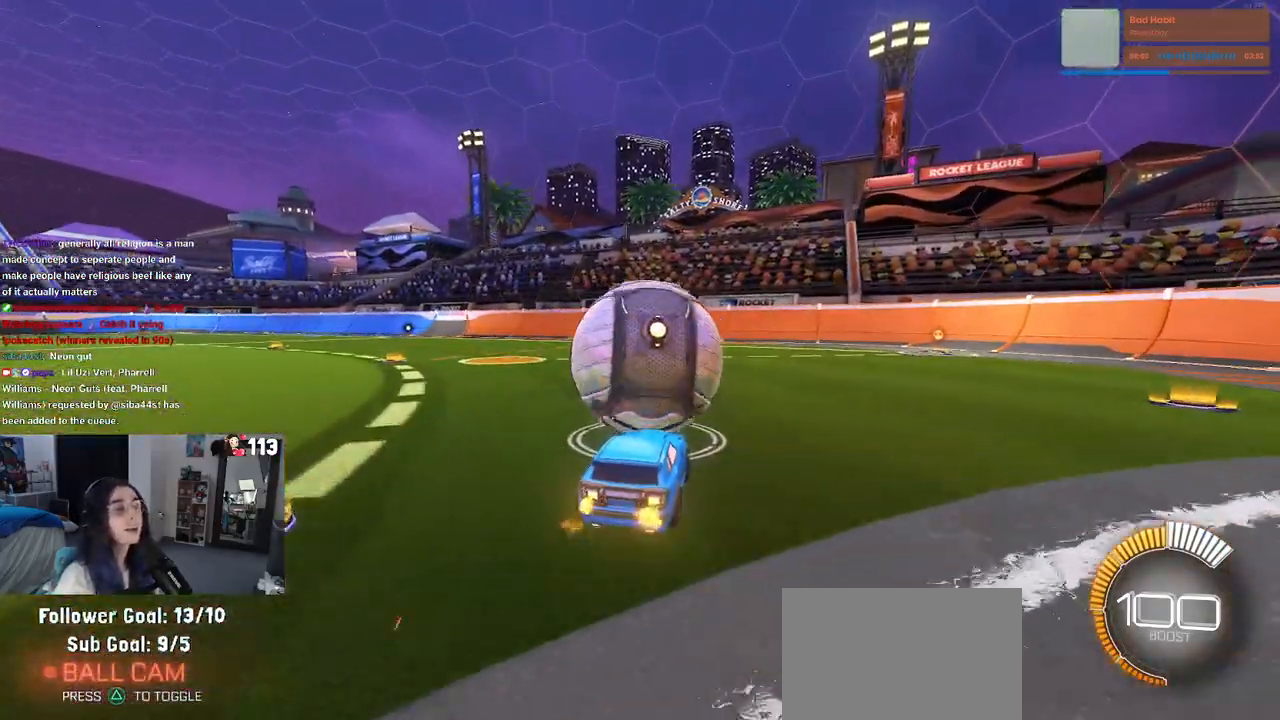
{"buttons": [], "left_stick": "right", "right_stick": "center", "events": [[367, "left_stick", "right"]]}
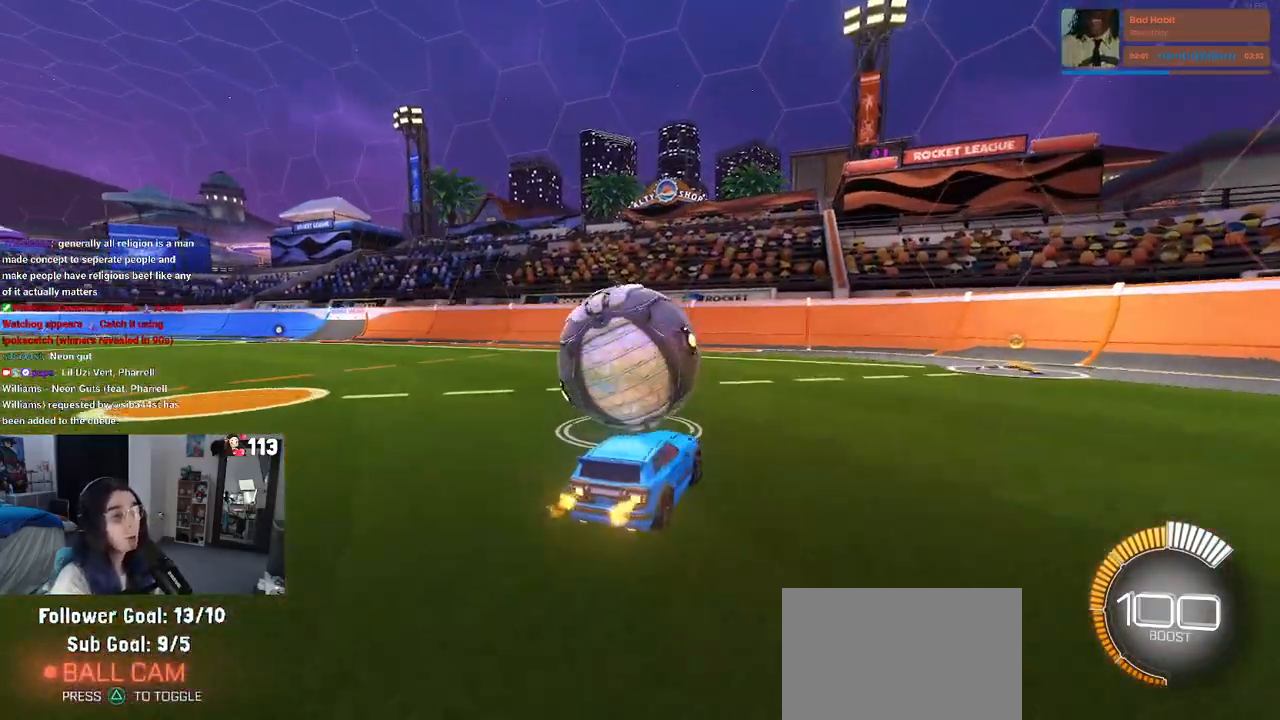
{"buttons": [], "left_stick": "center", "right_stick": "center", "events": [[100, "left_stick", "left"], [300, "left_stick", "center"]]}
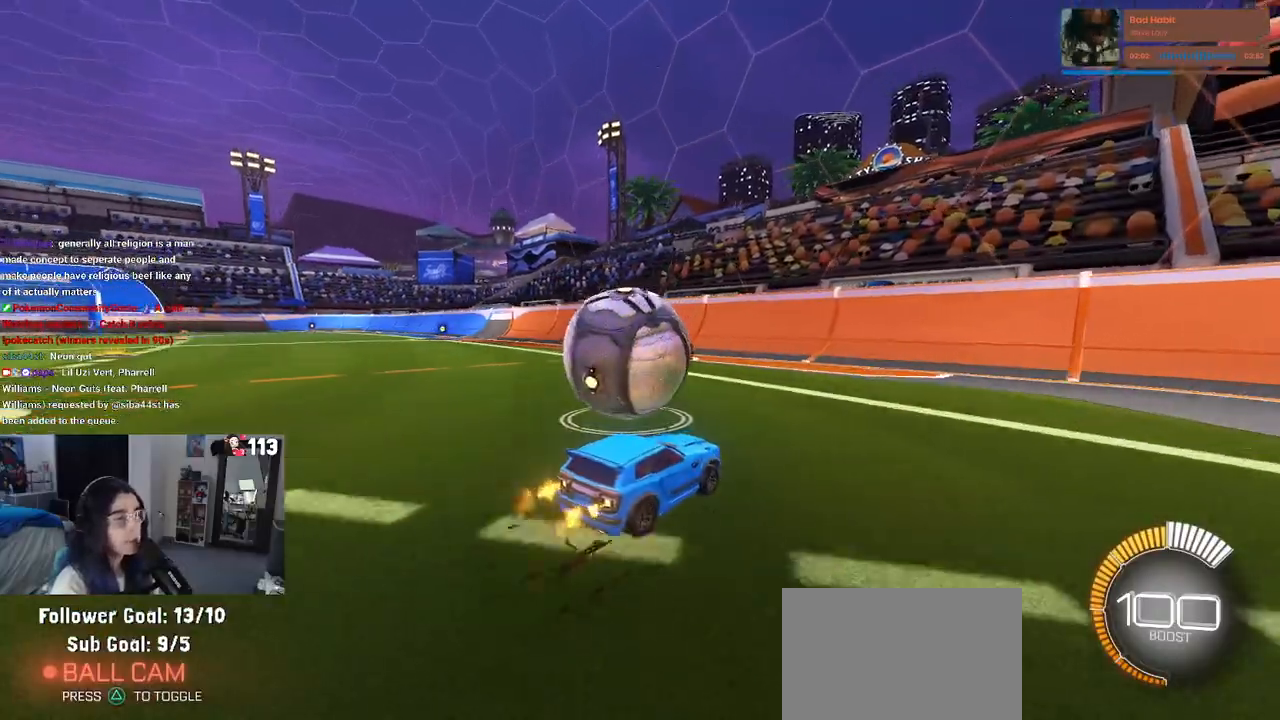
{"buttons": [], "left_stick": "left", "right_stick": "center", "events": [[133, "L2", "down"], [283, "L2", "up"], [500, "left_stick", "left"]]}
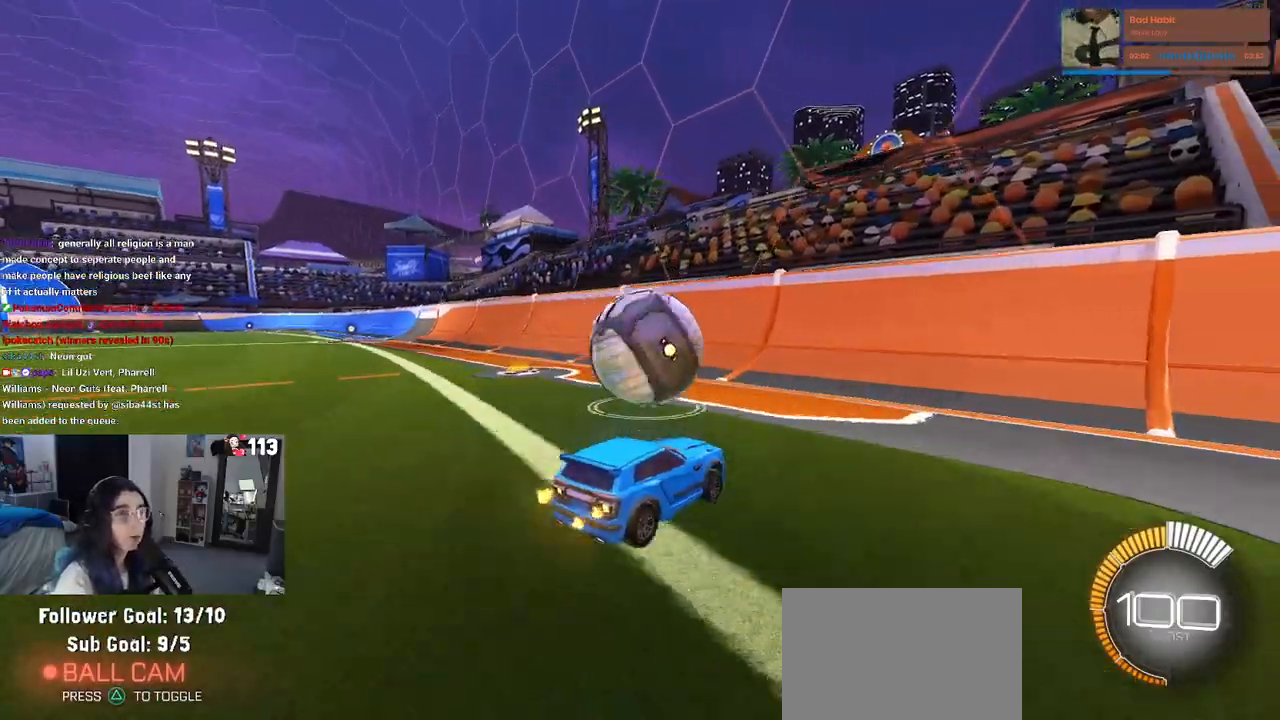
{"buttons": [], "left_stick": "center", "right_stick": "center", "events": [[133, "R1", "down"], [217, "left_stick", "center"], [500, "R1", "up"]]}
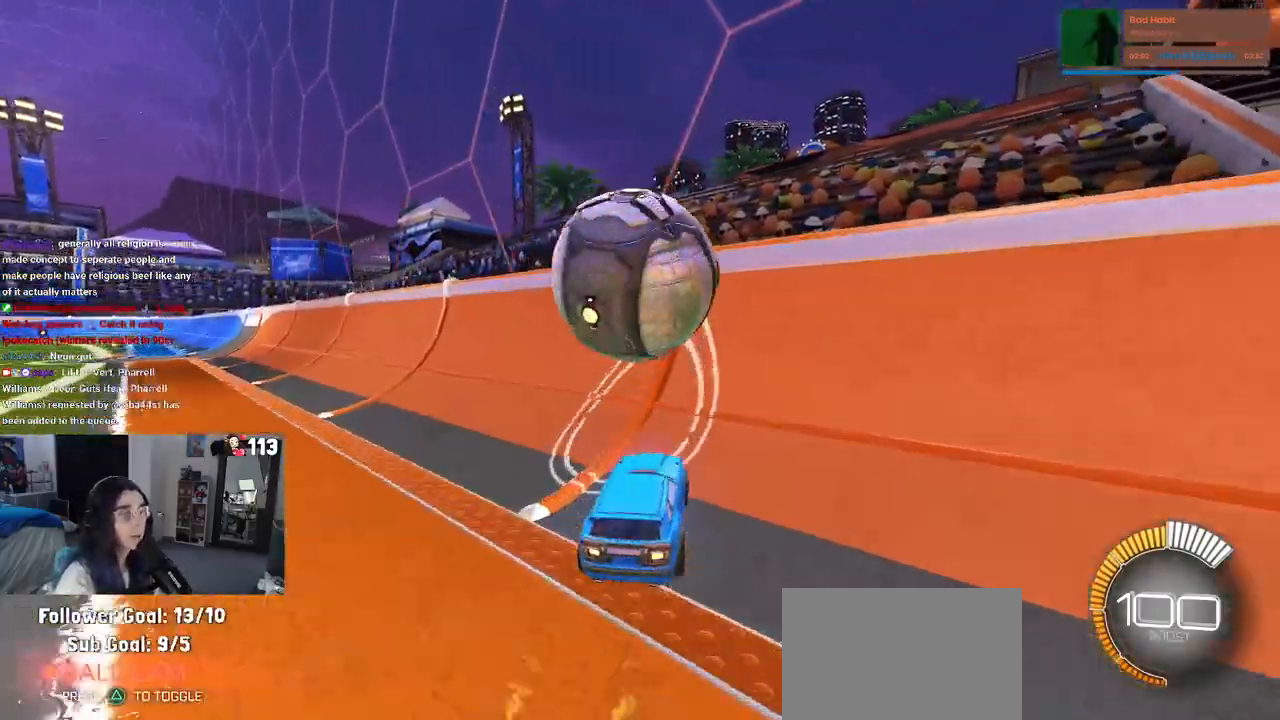
{"buttons": ["L1"], "left_stick": "right", "right_stick": "center", "events": [[67, "left_stick", "right"], [233, "left_stick", "center"], [283, "left_stick", "right"], [317, "CROSS", "down"], [350, "L1", "down"], [350, "left_stick", "down-right"], [483, "CROSS", "up"], [483, "left_stick", "right"]]}
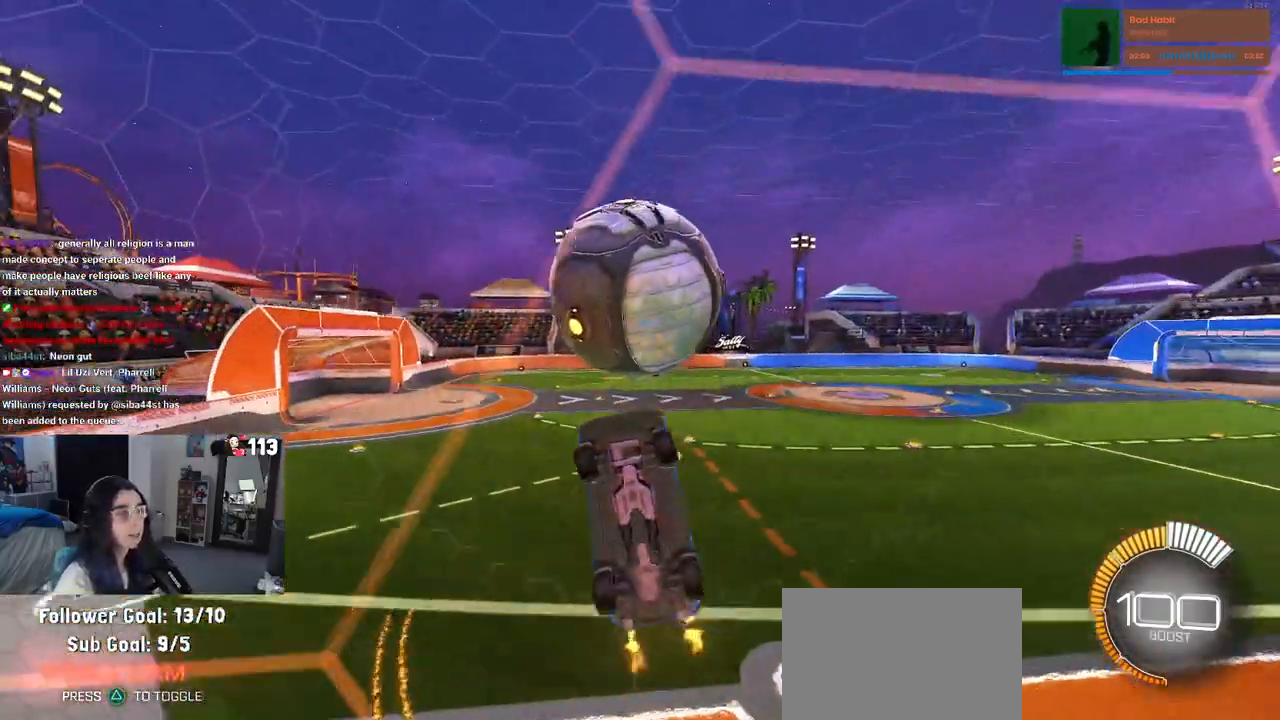
{"buttons": ["L1"], "left_stick": "down-right", "right_stick": "center", "events": [[150, "left_stick", "center"], [233, "left_stick", "down-right"]]}
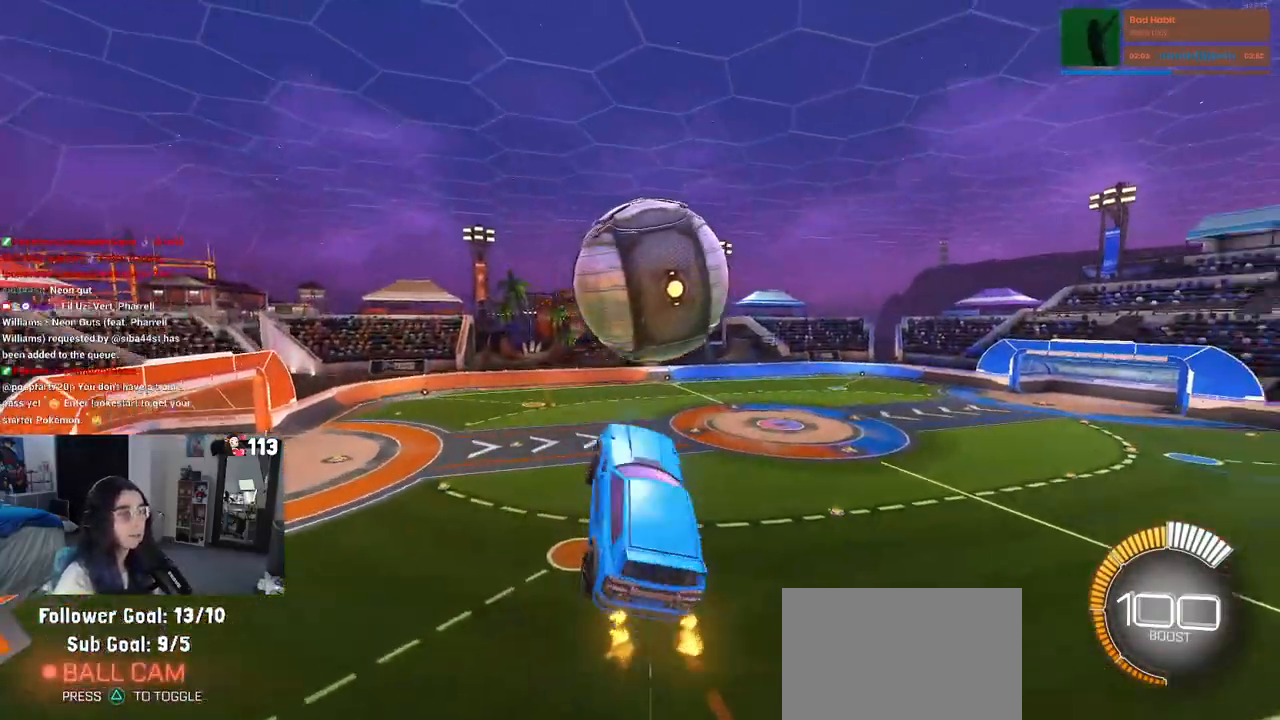
{"buttons": [], "left_stick": "up", "right_stick": "center", "events": [[17, "left_stick", "center"], [67, "left_stick", "left"], [133, "R1", "down"], [367, "R1", "up"], [417, "L1", "up"], [483, "left_stick", "up"]]}
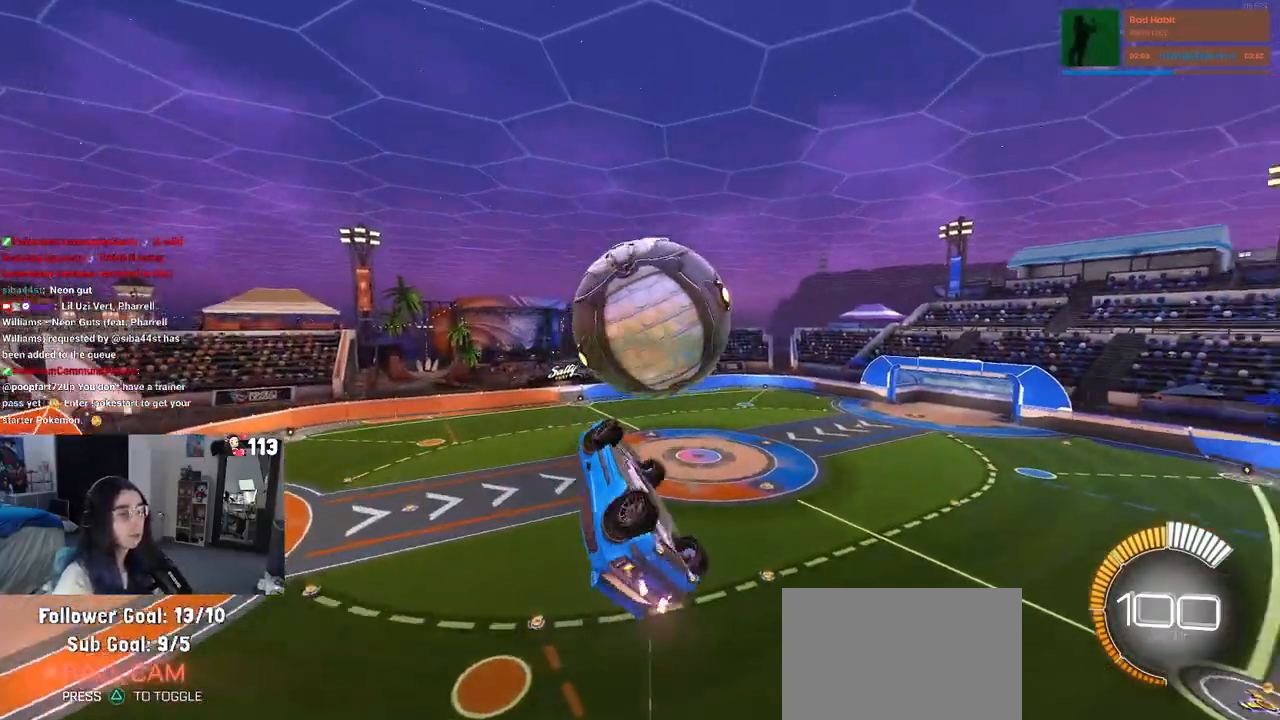
{"buttons": [], "left_stick": "center", "right_stick": "center", "events": [[133, "CROSS", "down"], [250, "CROSS", "up"], [350, "left_stick", "center"]]}